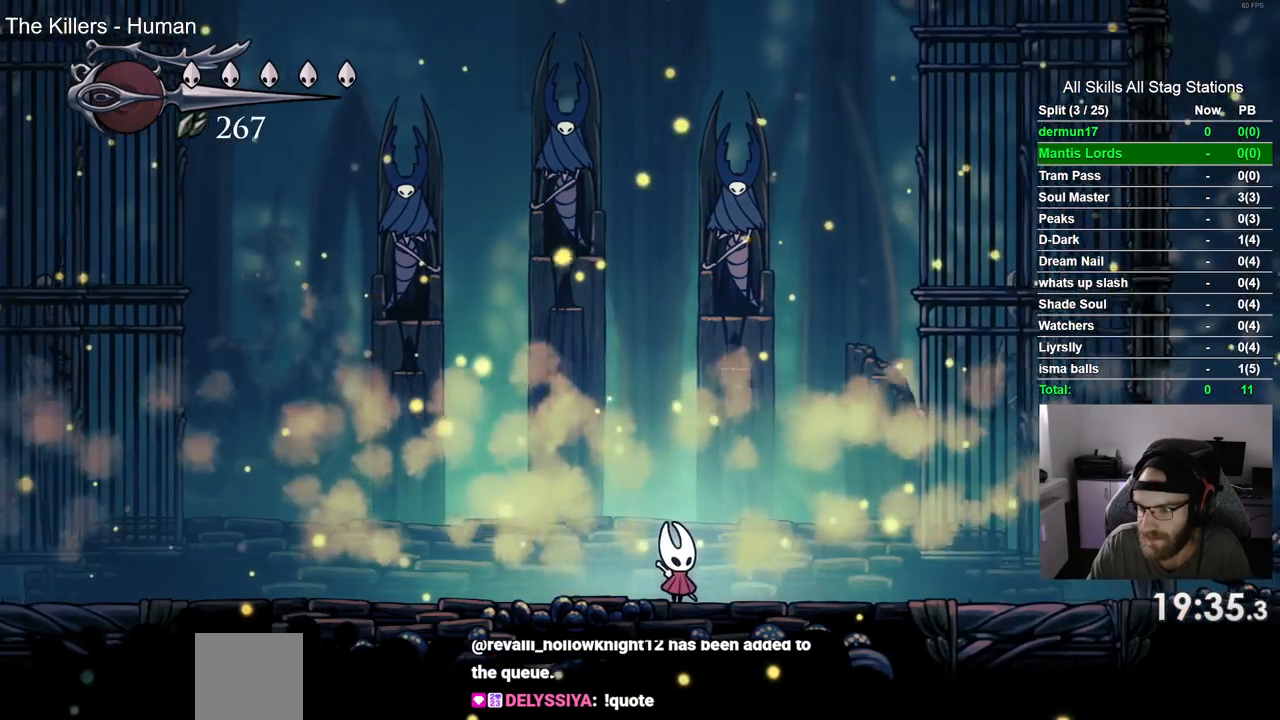
Gameplay with a controller (PlayStation layout); each line is a JSON object with the inputs held at the frame after it. "events" lists button and stick changes between this image and that frame as [ms after this image, input, new state], when the widget could be followed in between. Not read: R1 SQUARE START.
{"buttons": ["DPAD_RIGHT"], "left_stick": "center", "right_stick": "center", "events": [[350, "DPAD_RIGHT", "down"]]}
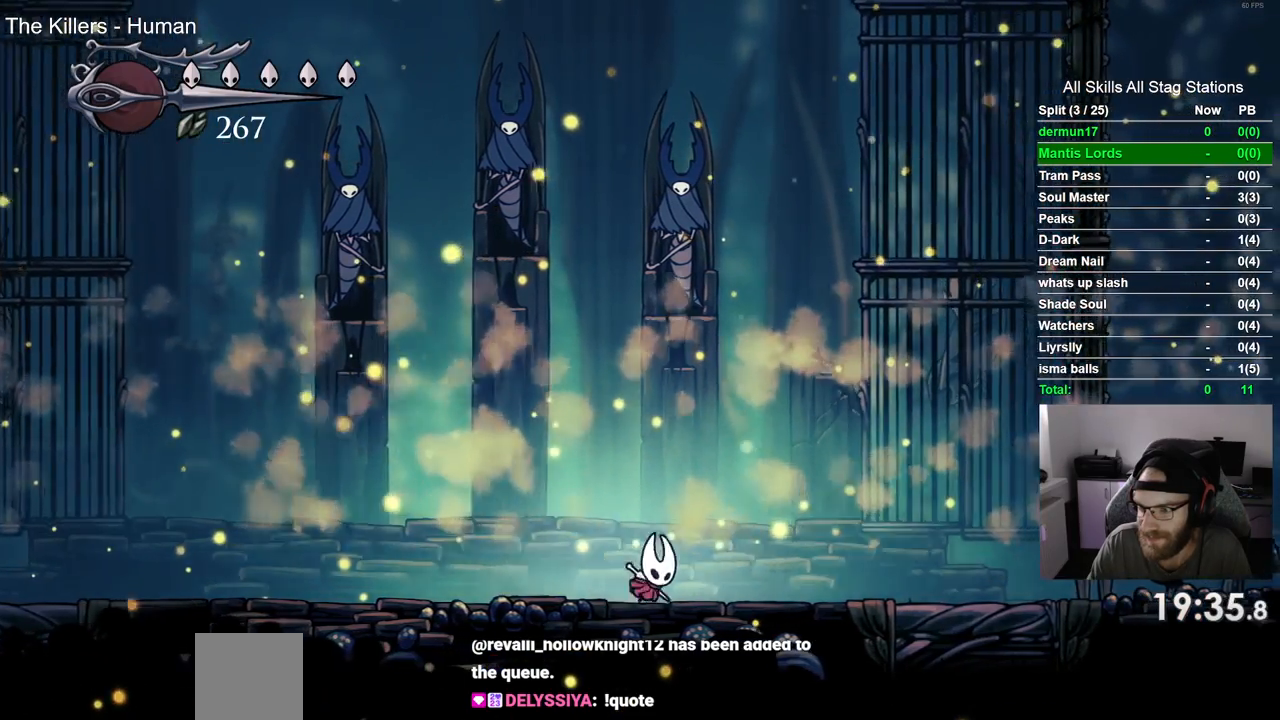
{"buttons": ["DPAD_RIGHT"], "left_stick": "center", "right_stick": "center", "events": []}
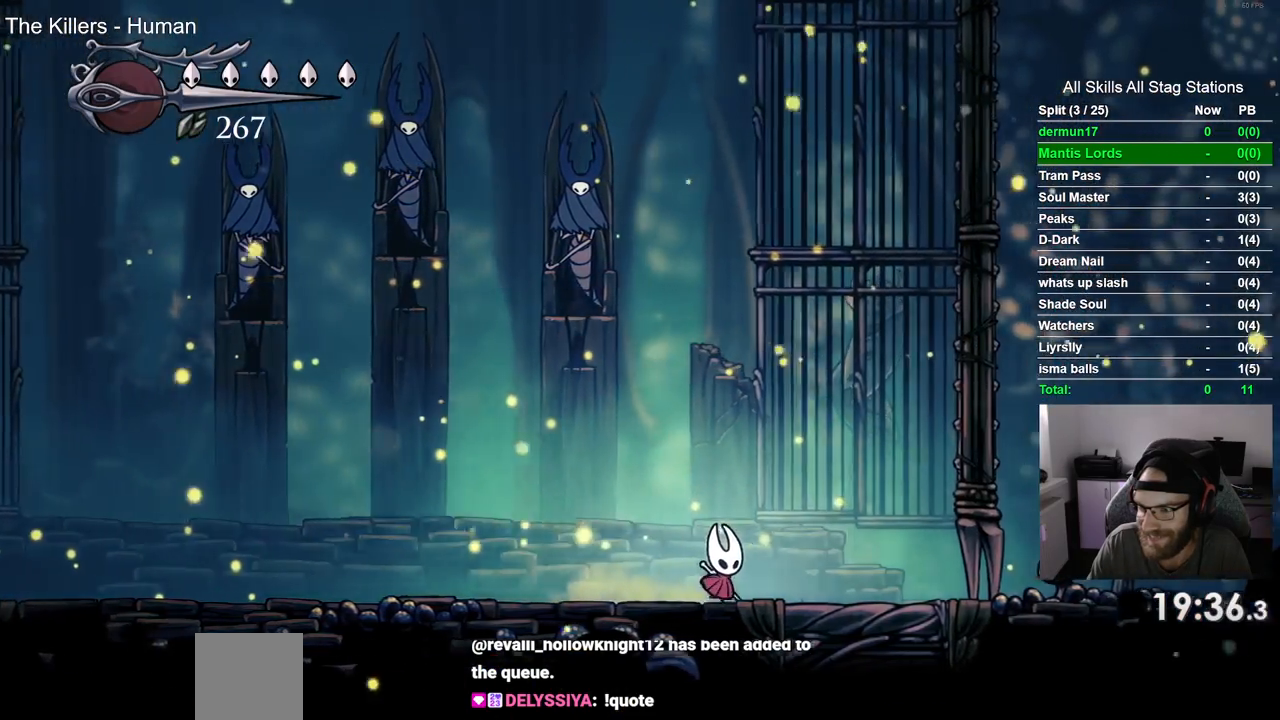
{"buttons": ["DPAD_RIGHT"], "left_stick": "center", "right_stick": "center", "events": []}
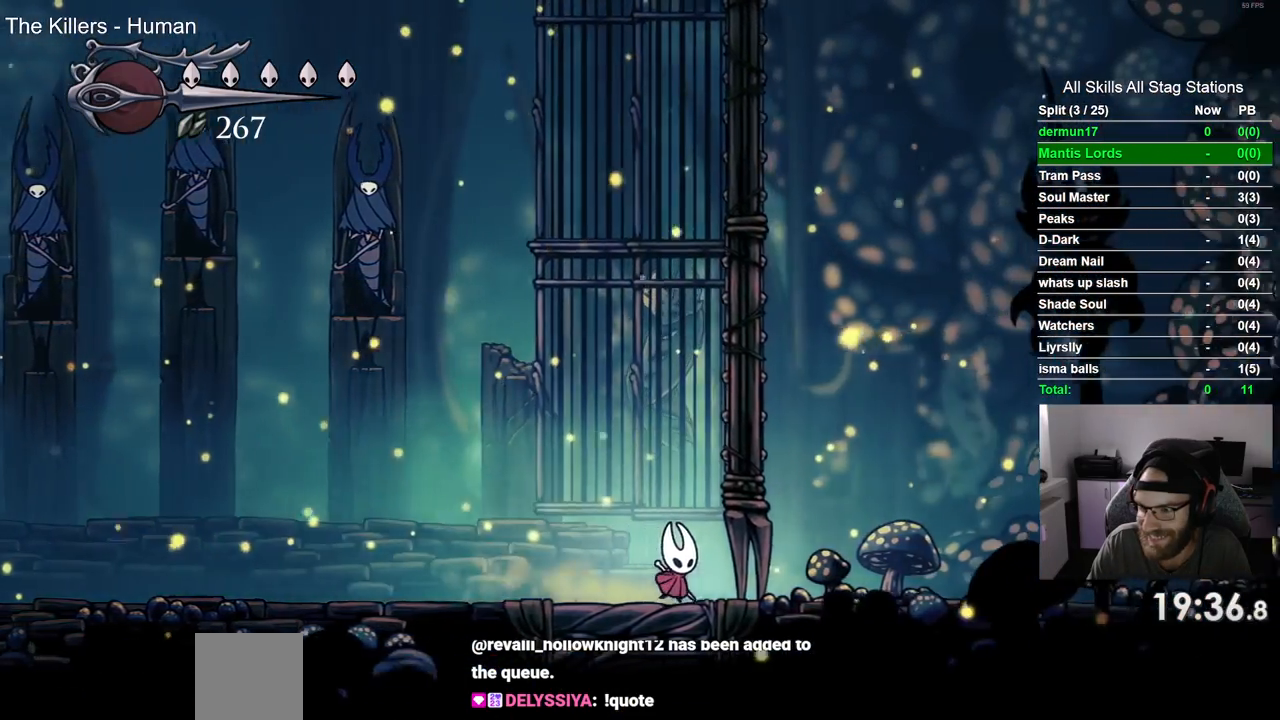
{"buttons": ["DPAD_RIGHT"], "left_stick": "center", "right_stick": "center", "events": []}
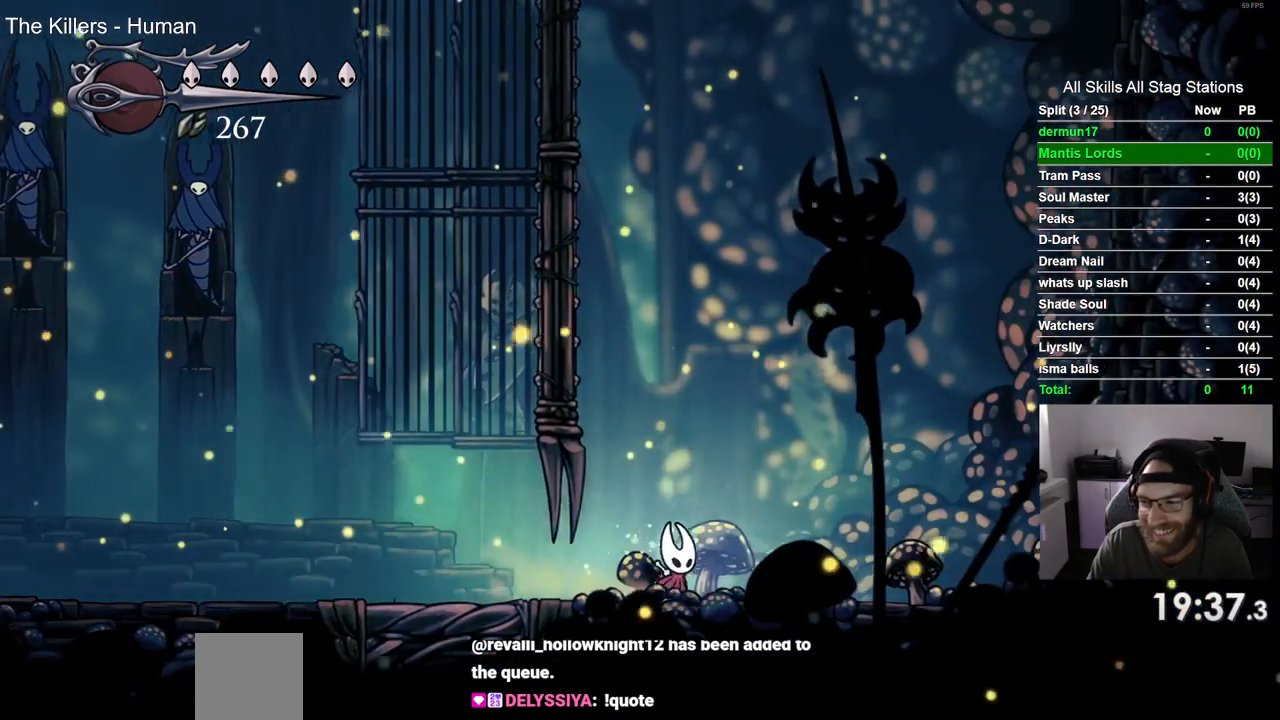
{"buttons": ["DPAD_RIGHT"], "left_stick": "center", "right_stick": "center", "events": []}
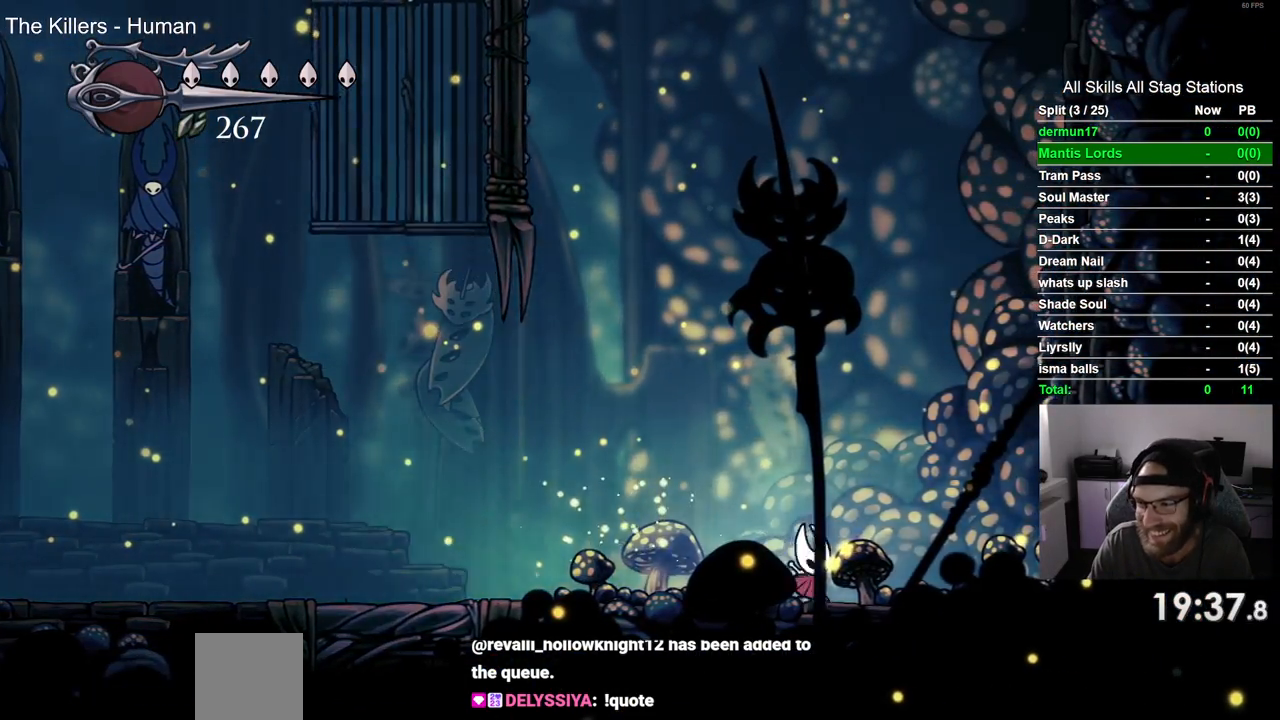
{"buttons": ["CROSS", "DPAD_RIGHT"], "left_stick": "center", "right_stick": "center", "events": [[17, "CROSS", "down"]]}
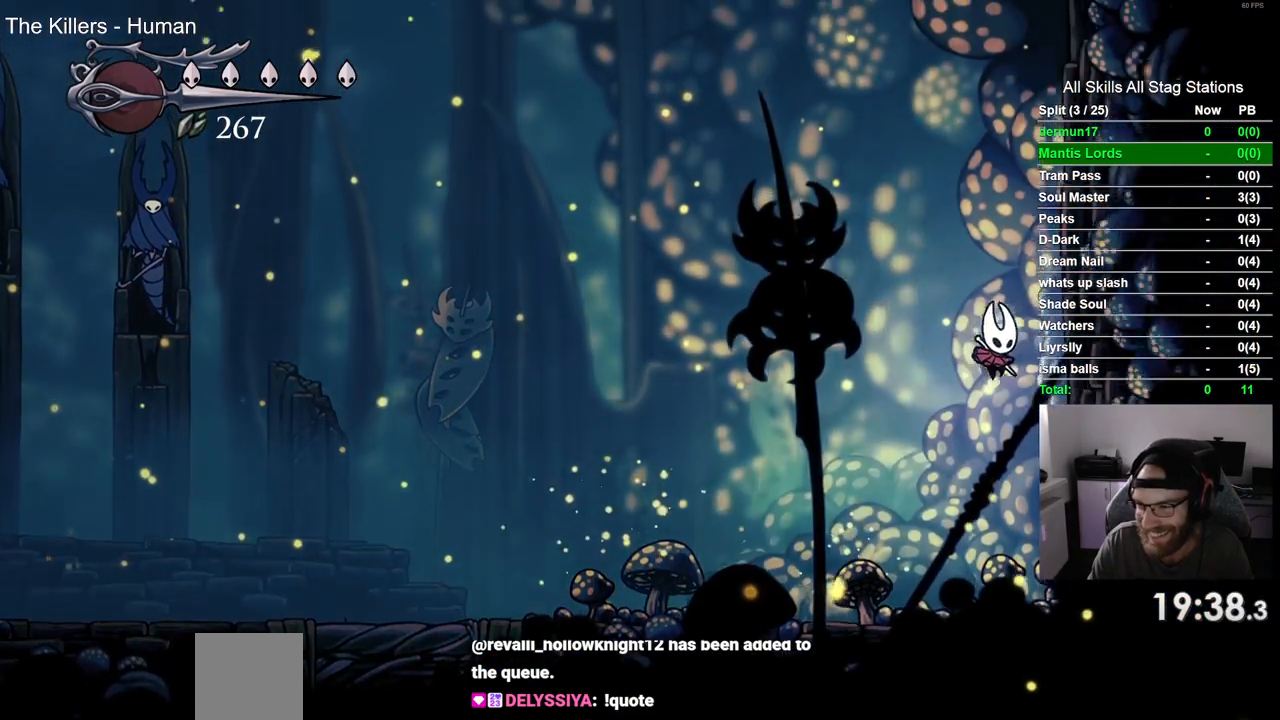
{"buttons": ["DPAD_RIGHT"], "left_stick": "center", "right_stick": "center", "events": [[33, "CROSS", "up"], [150, "CROSS", "down"], [450, "CROSS", "up"]]}
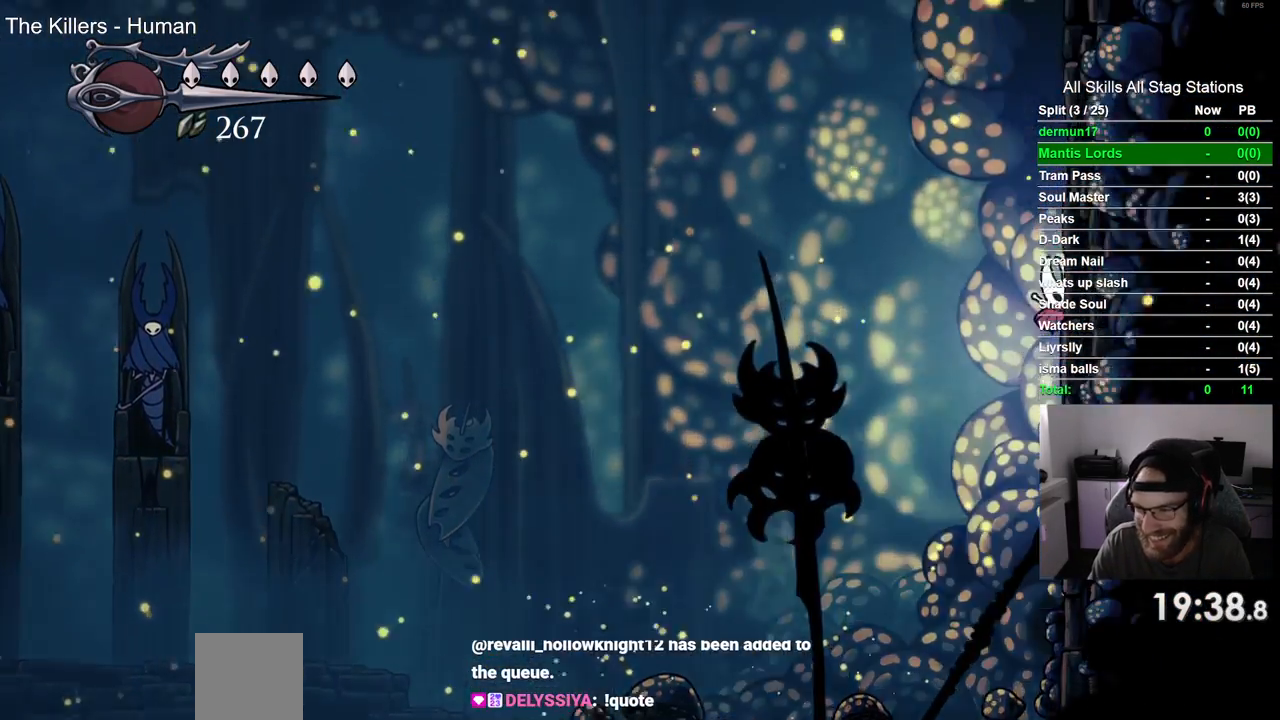
{"buttons": ["CROSS", "DPAD_RIGHT"], "left_stick": "center", "right_stick": "center", "events": [[17, "CROSS", "down"], [283, "CROSS", "up"], [367, "CROSS", "down"]]}
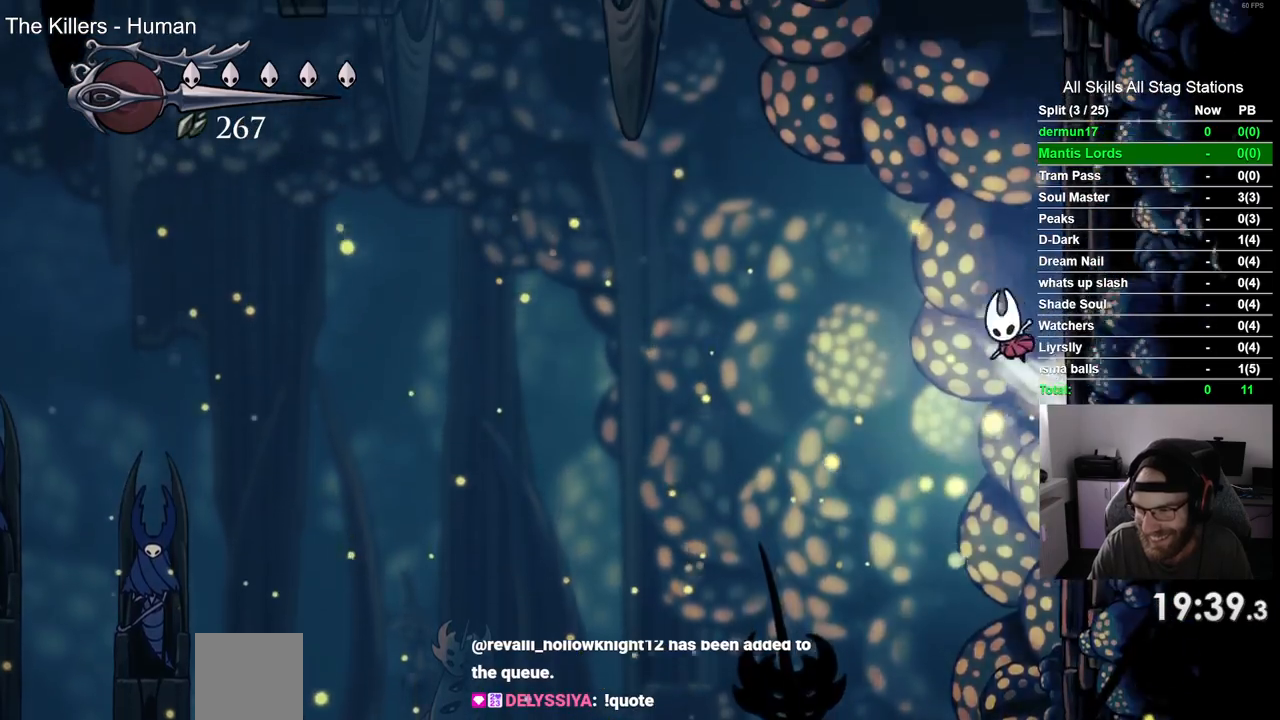
{"buttons": ["CROSS", "DPAD_RIGHT"], "left_stick": "center", "right_stick": "center", "events": [[150, "CROSS", "up"], [250, "CROSS", "down"]]}
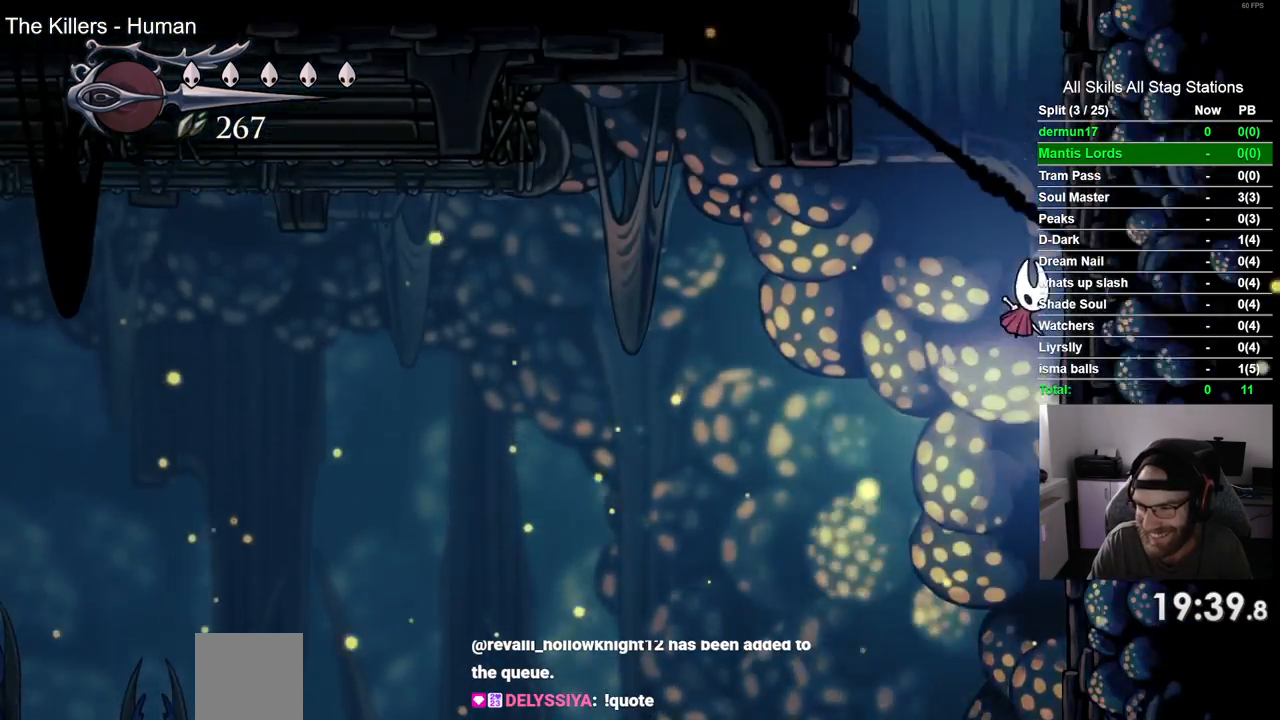
{"buttons": ["DPAD_RIGHT"], "left_stick": "center", "right_stick": "center", "events": [[67, "CROSS", "up"], [133, "CROSS", "down"], [450, "CROSS", "up"]]}
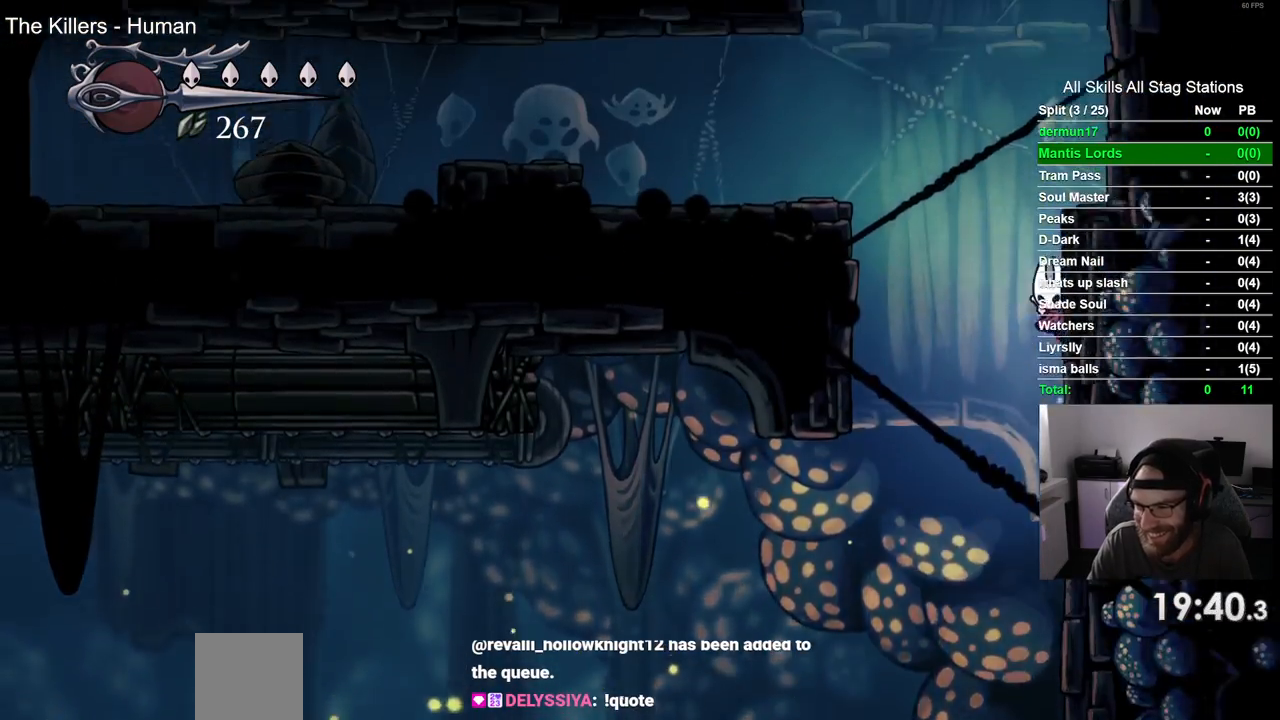
{"buttons": ["CROSS", "DPAD_RIGHT"], "left_stick": "center", "right_stick": "center", "events": [[33, "CROSS", "down"], [367, "CROSS", "up"], [450, "CROSS", "down"]]}
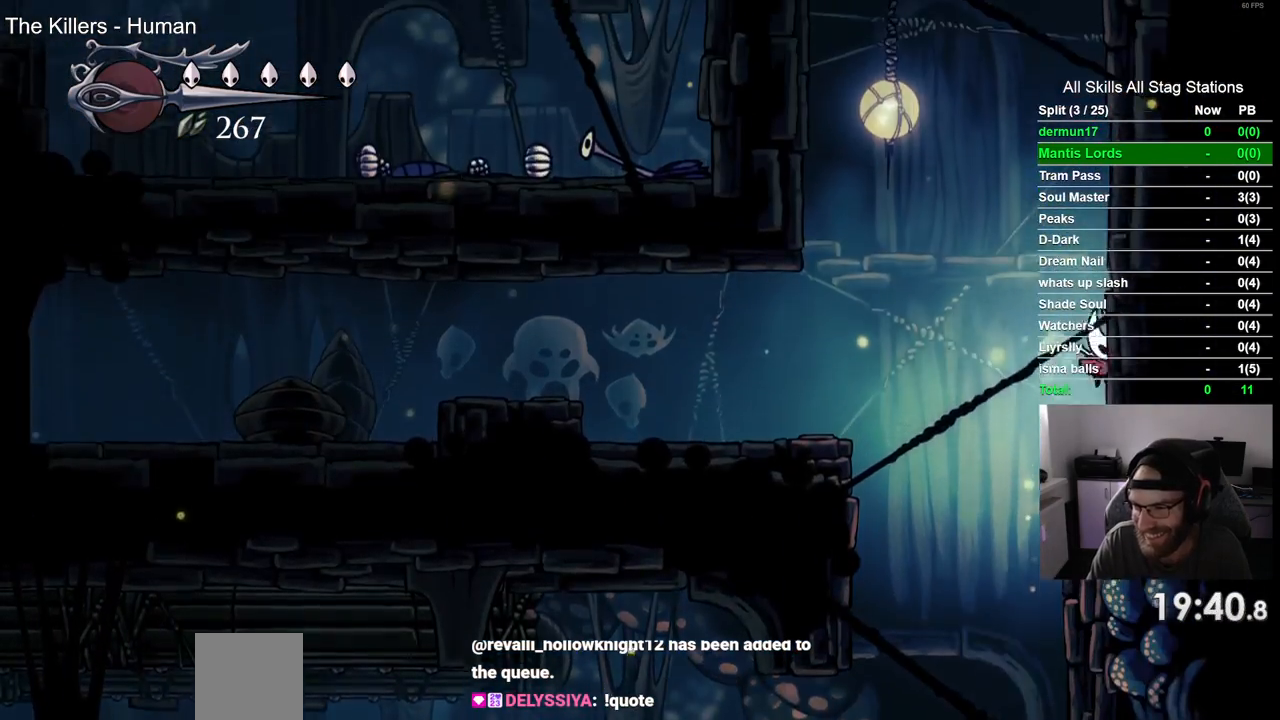
{"buttons": ["CROSS", "DPAD_RIGHT"], "left_stick": "center", "right_stick": "center", "events": [[317, "CROSS", "up"], [367, "CROSS", "down"]]}
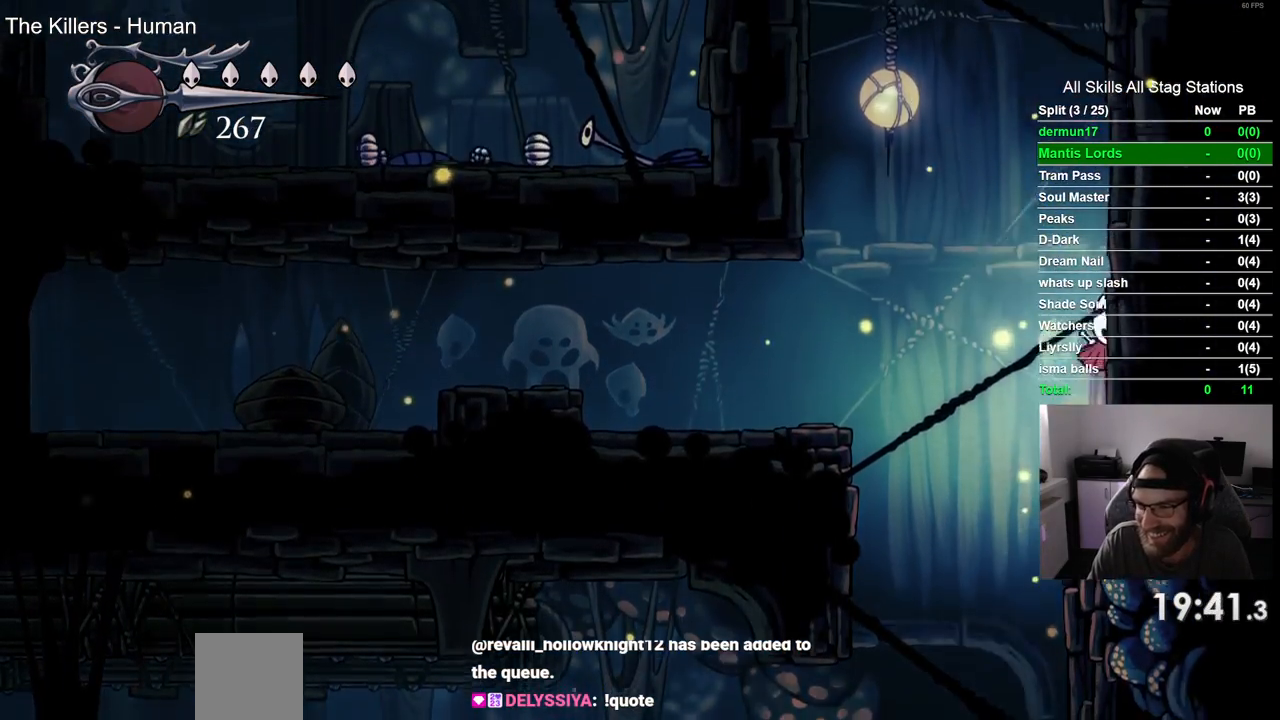
{"buttons": ["DPAD_RIGHT"], "left_stick": "center", "right_stick": "center", "events": [[167, "CROSS", "up"], [250, "CROSS", "down"], [500, "CROSS", "up"]]}
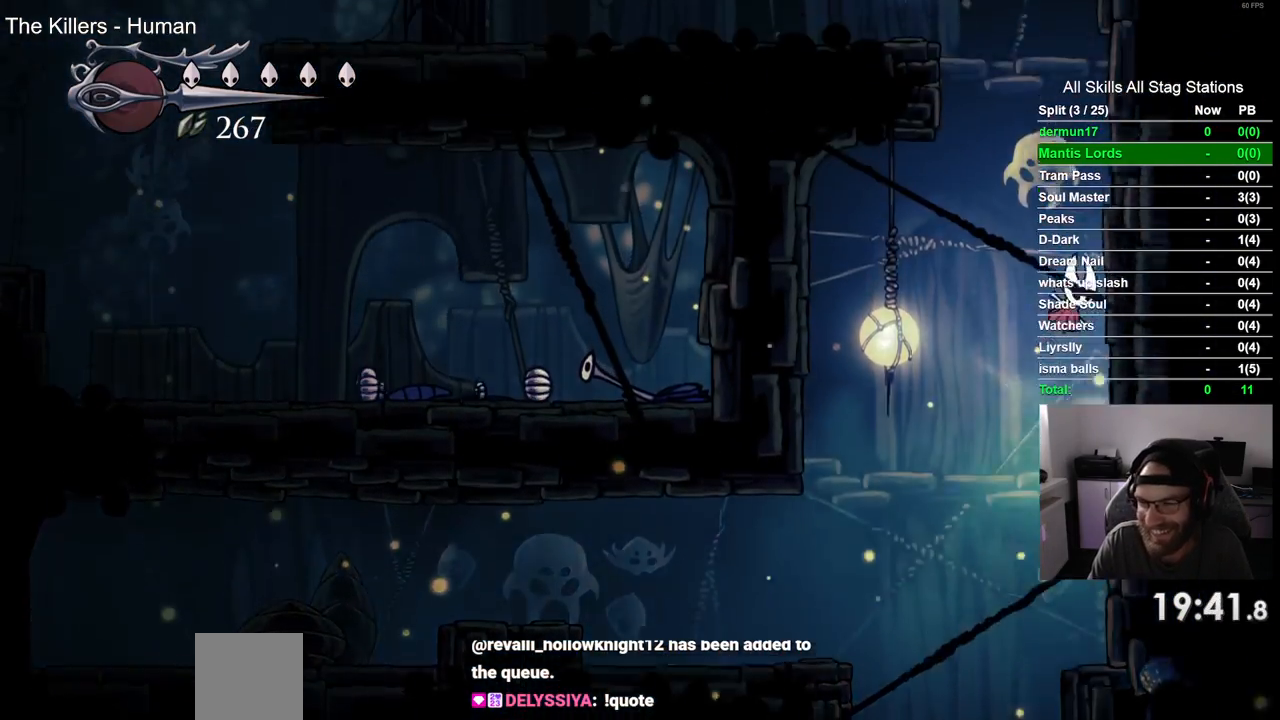
{"buttons": ["CROSS", "DPAD_RIGHT"], "left_stick": "center", "right_stick": "center", "events": [[83, "CROSS", "down"], [367, "CROSS", "up"], [433, "CROSS", "down"]]}
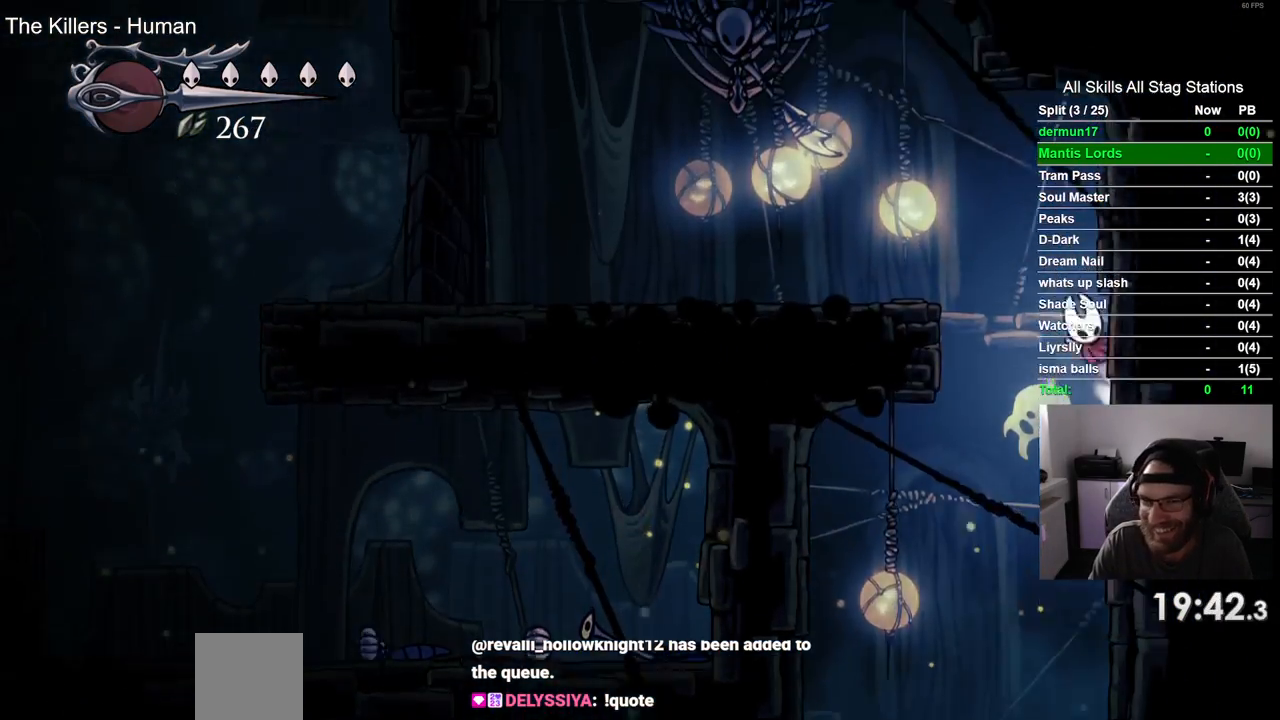
{"buttons": ["DPAD_LEFT"], "left_stick": "center", "right_stick": "center", "events": [[17, "DPAD_LEFT", "down"], [33, "DPAD_RIGHT", "up"], [283, "DPAD_UP", "down"], [350, "DPAD_UP", "up"], [483, "CROSS", "up"]]}
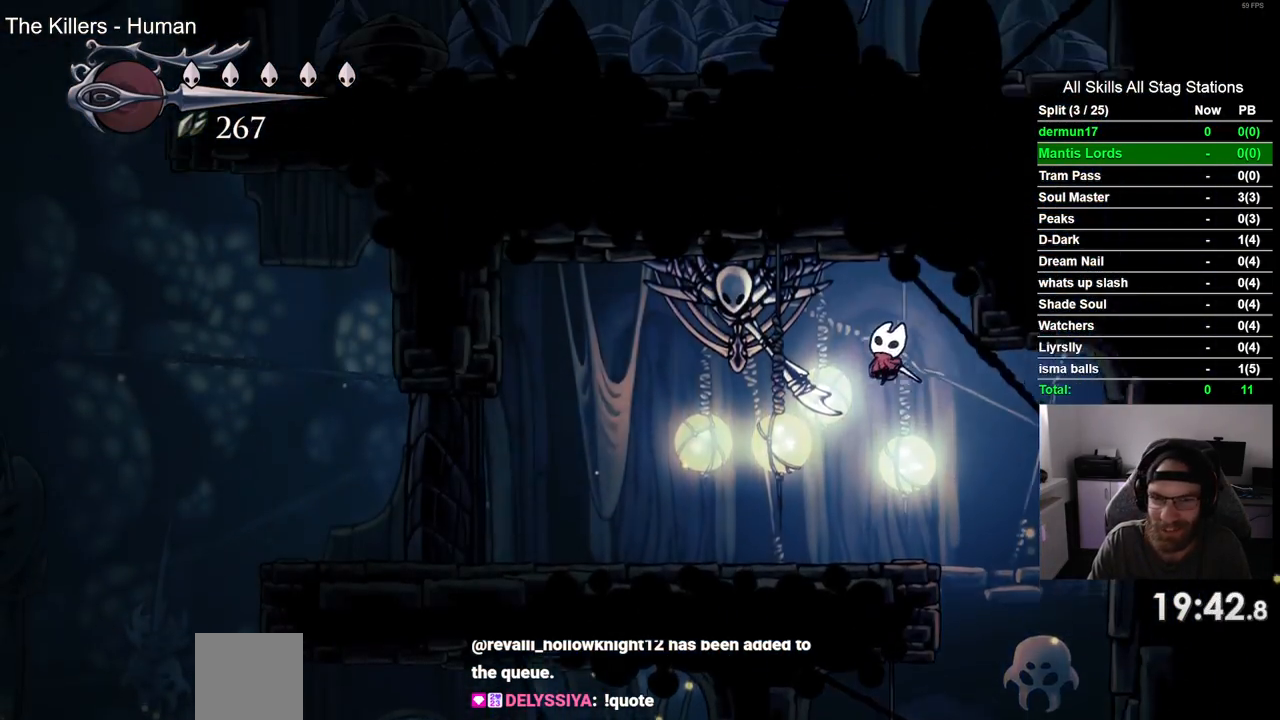
{"buttons": ["CROSS", "DPAD_UP"], "left_stick": "center", "right_stick": "center", "events": [[300, "DPAD_UP", "down"], [367, "DPAD_LEFT", "up"], [433, "CROSS", "down"]]}
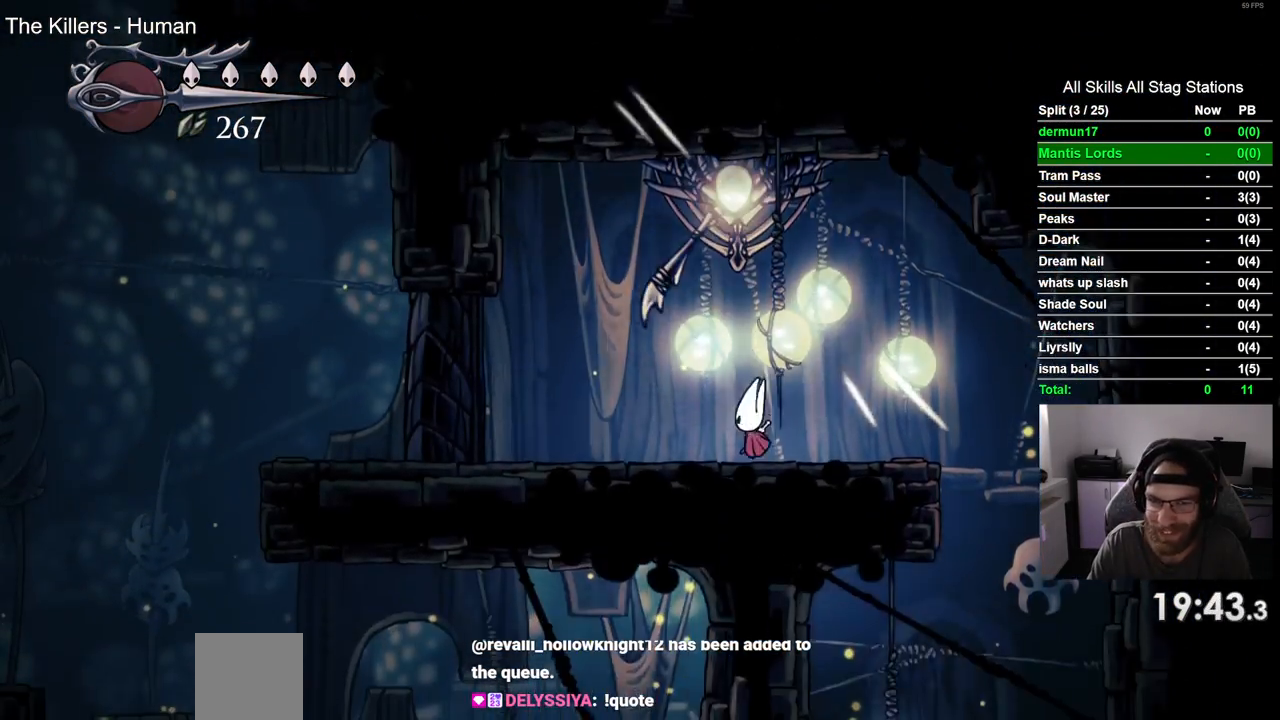
{"buttons": ["DPAD_LEFT"], "left_stick": "center", "right_stick": "center", "events": [[17, "DPAD_LEFT", "down"], [83, "CROSS", "up"], [100, "DPAD_UP", "up"]]}
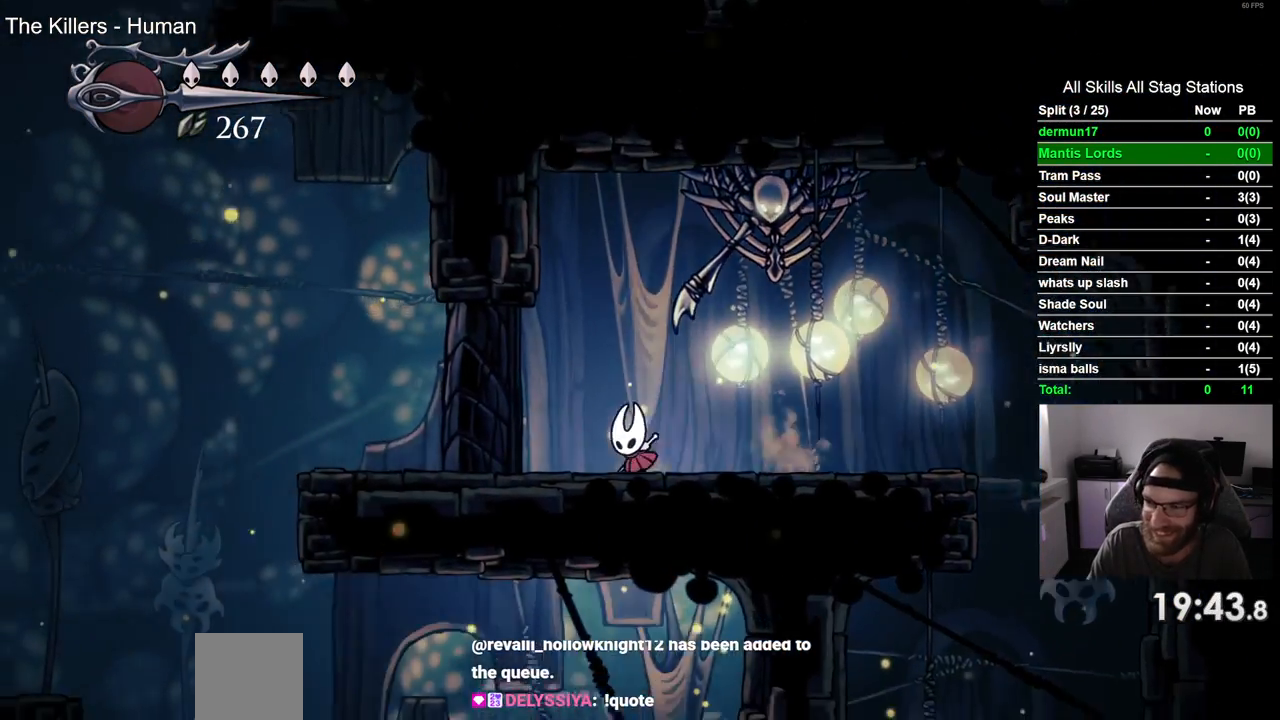
{"buttons": [], "left_stick": "center", "right_stick": "center", "events": [[417, "DPAD_LEFT", "up"]]}
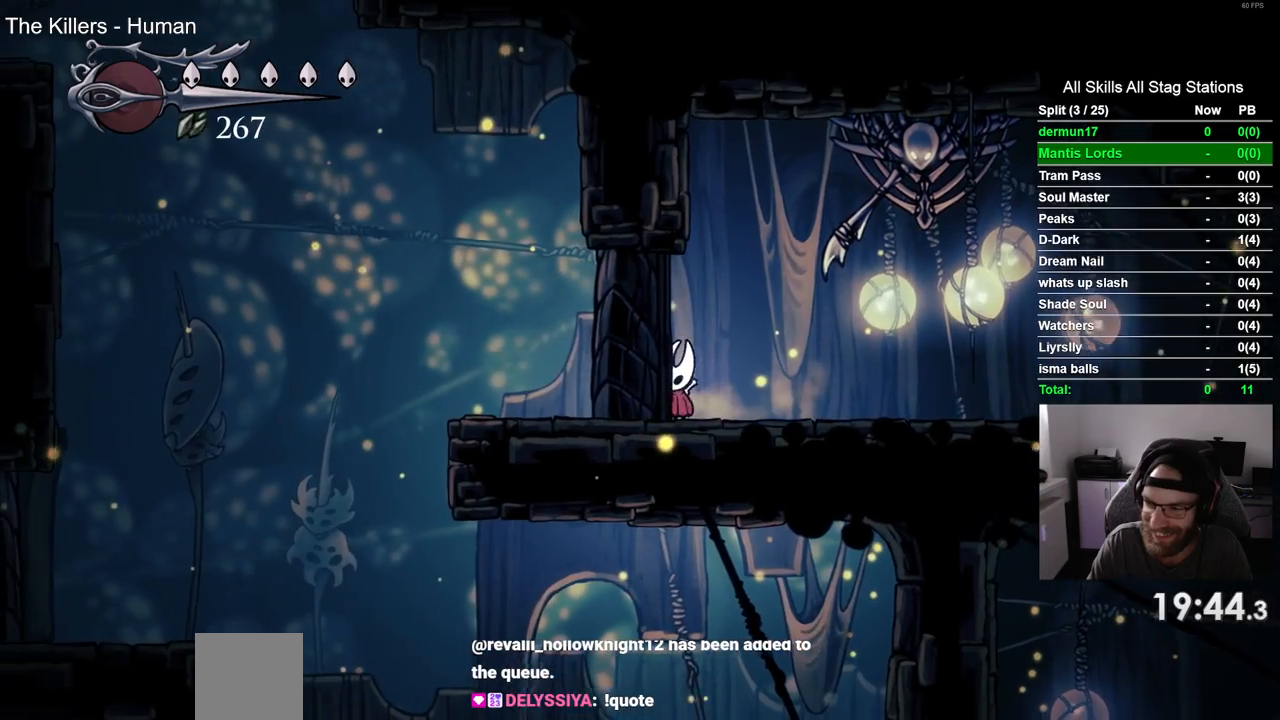
{"buttons": ["DPAD_LEFT"], "left_stick": "center", "right_stick": "center", "events": [[50, "DPAD_LEFT", "down"]]}
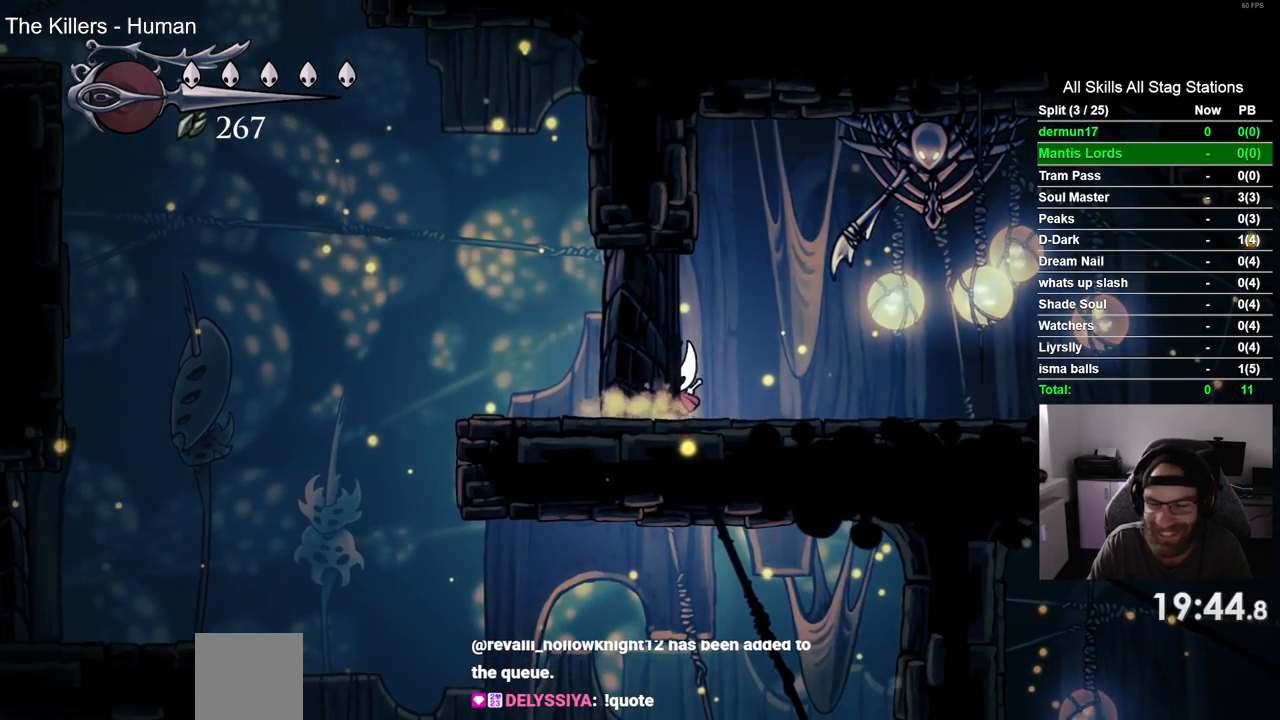
{"buttons": ["DPAD_LEFT"], "left_stick": "center", "right_stick": "center", "events": []}
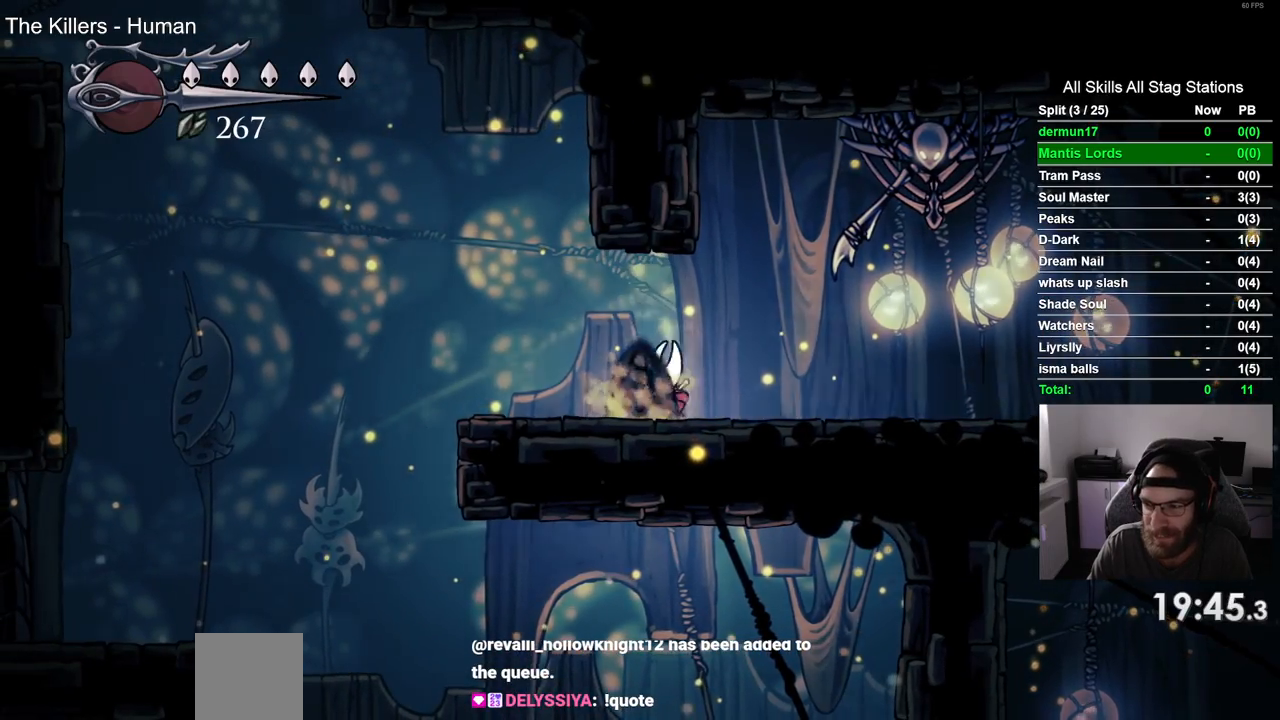
{"buttons": ["CROSS", "DPAD_LEFT"], "left_stick": "center", "right_stick": "center", "events": [[433, "CROSS", "down"]]}
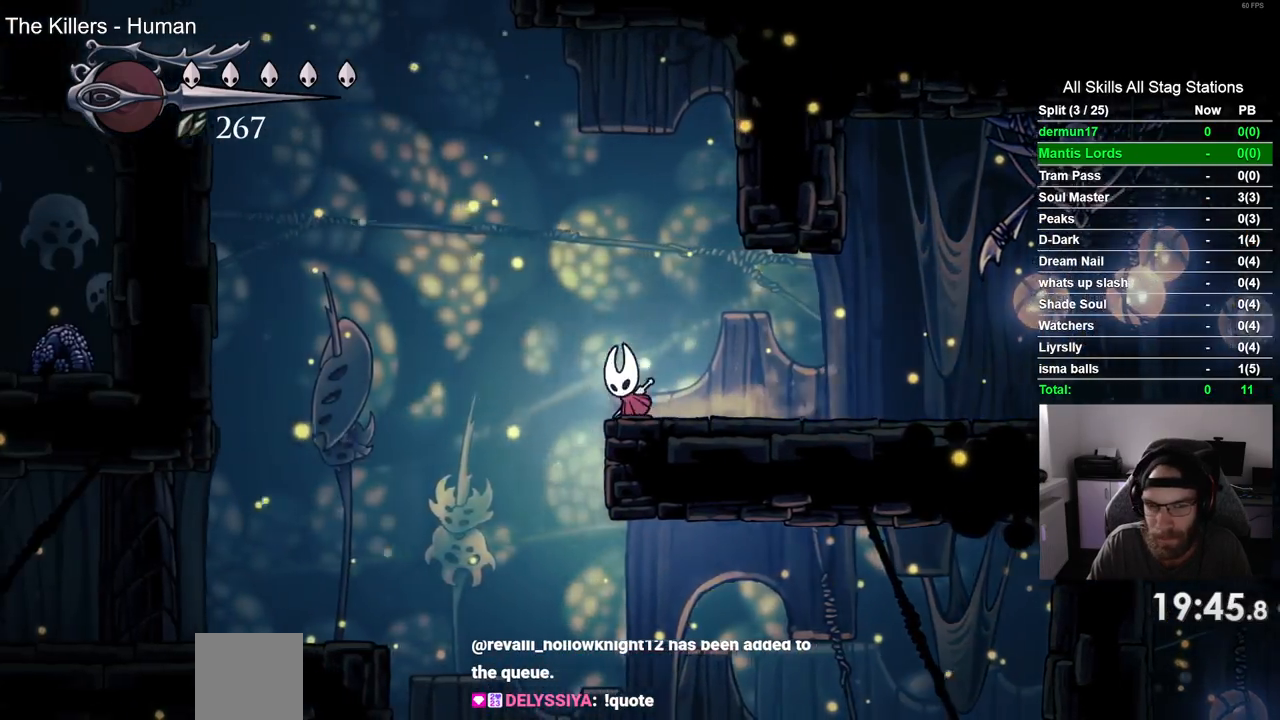
{"buttons": ["R2", "DPAD_LEFT"], "left_stick": "center", "right_stick": "center", "events": [[383, "CROSS", "up"], [383, "R2", "down"]]}
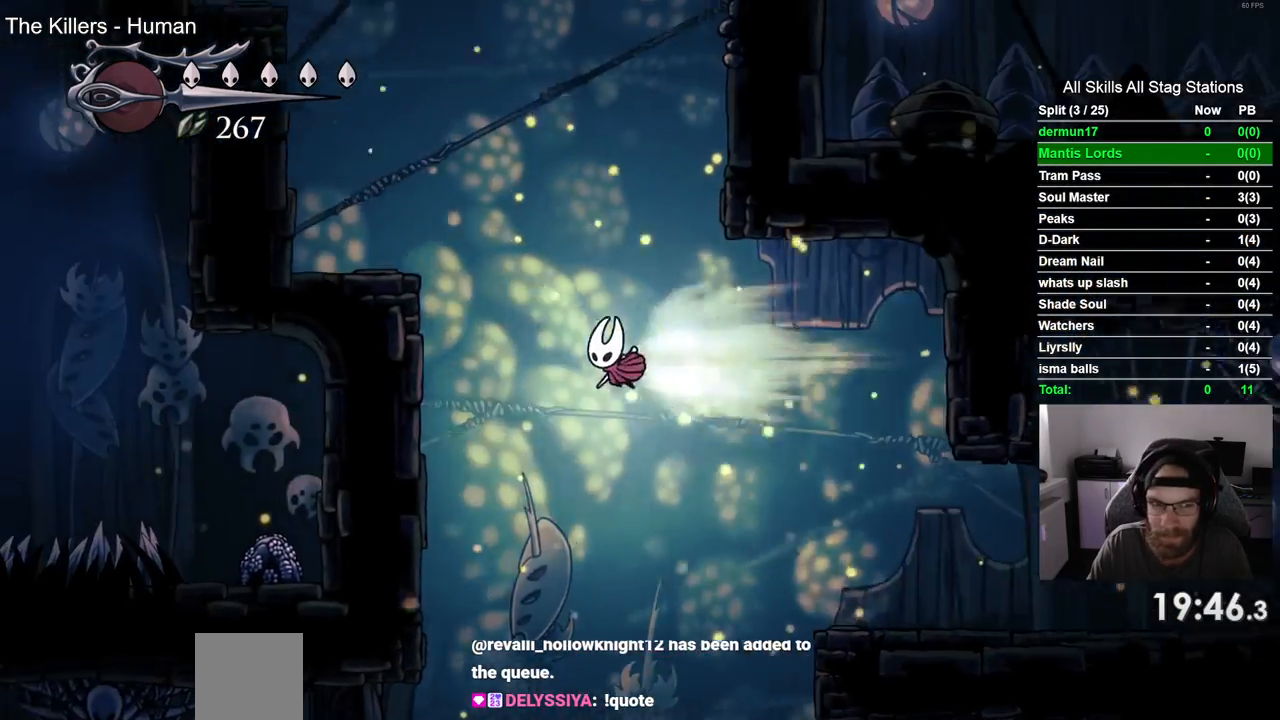
{"buttons": ["CROSS", "DPAD_LEFT"], "left_stick": "center", "right_stick": "center", "events": [[150, "R2", "up"], [233, "CROSS", "down"]]}
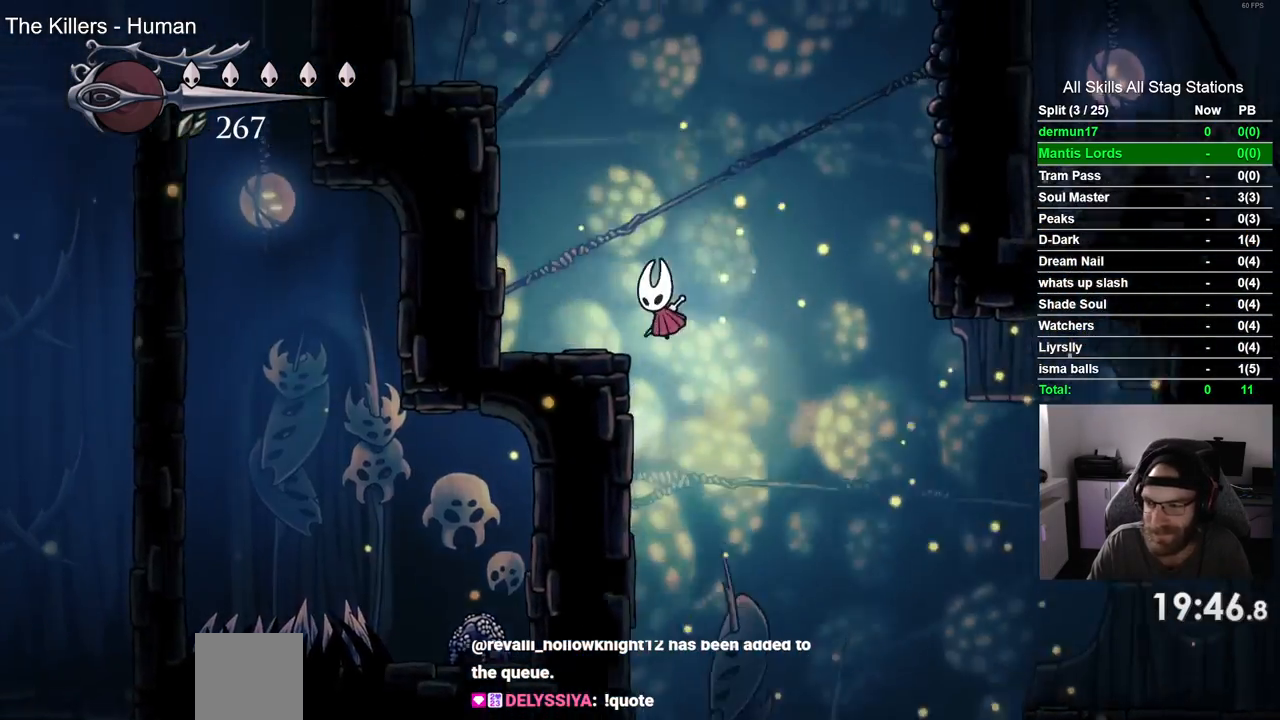
{"buttons": ["CROSS", "DPAD_RIGHT"], "left_stick": "center", "right_stick": "center", "events": [[83, "CROSS", "up"], [250, "DPAD_LEFT", "up"], [300, "DPAD_RIGHT", "down"], [433, "CROSS", "down"]]}
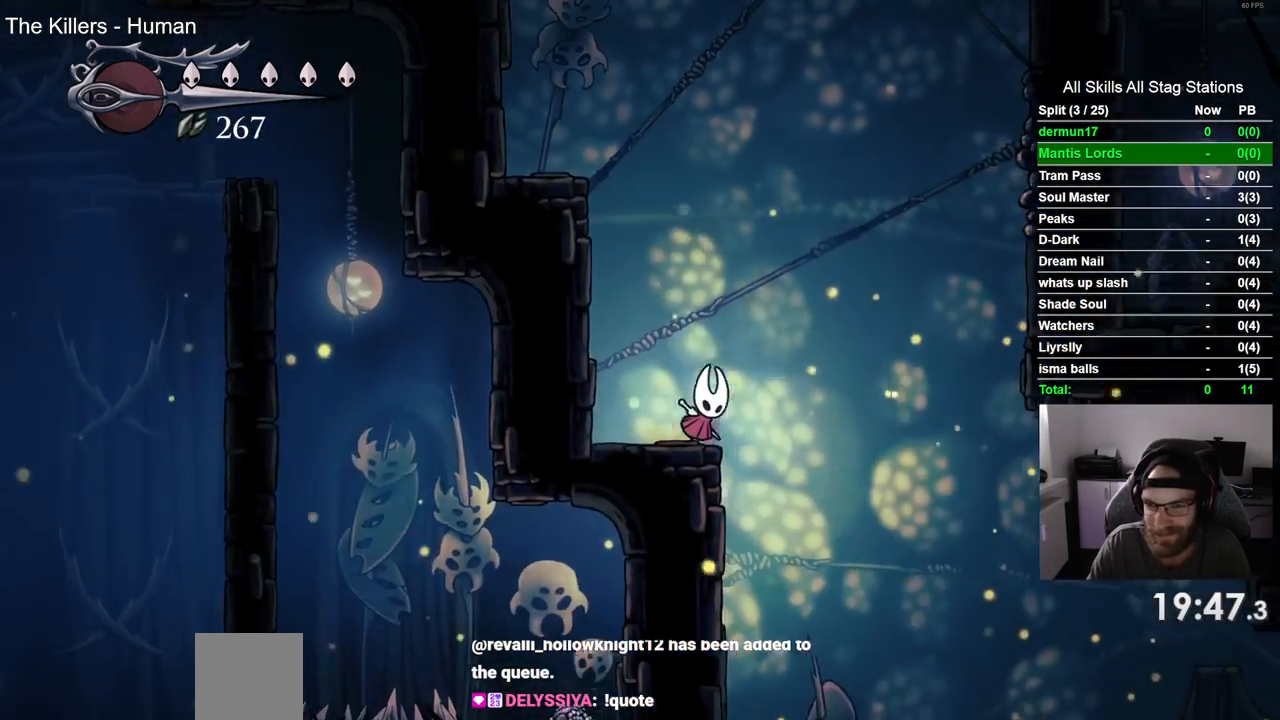
{"buttons": ["R2", "DPAD_RIGHT"], "left_stick": "center", "right_stick": "center", "events": [[300, "CROSS", "up"], [300, "R2", "down"]]}